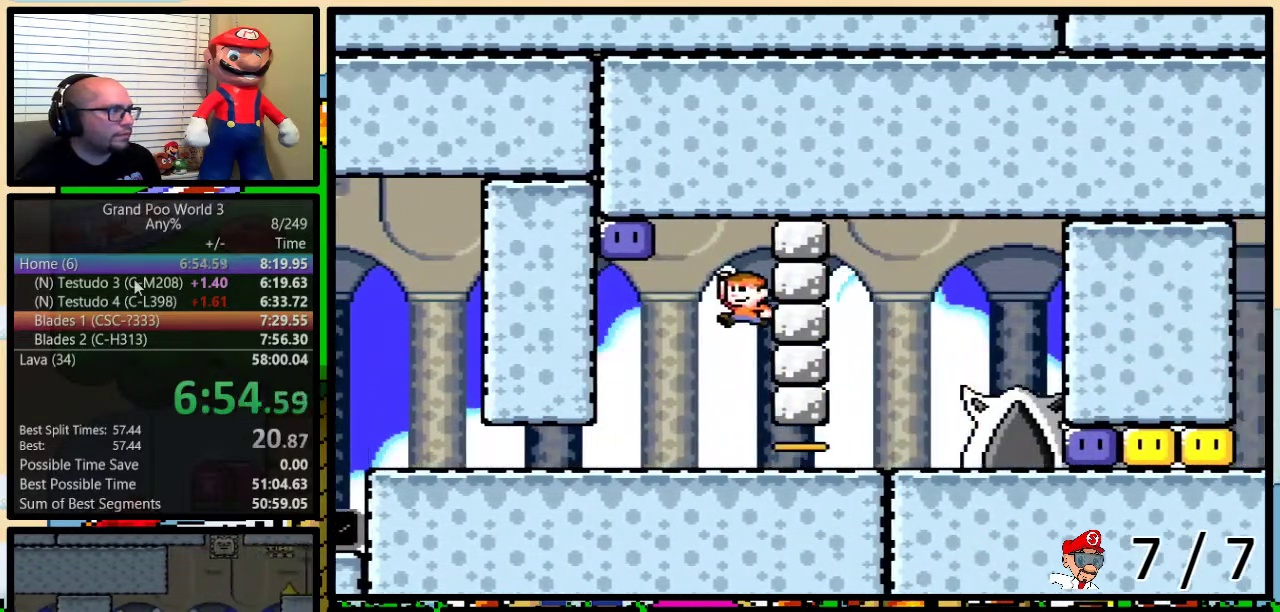
Gameplay with a controller (Nintendo layout); each line is a JSON object with the inputs held at the frame after it. "events" lists button and stick changes between this image and that frame as [ms after this image, input, new state], when the widget could be followed in between. Not read: L3 R3.
{"buttons": ["Y", "DPAD_RIGHT"], "events": [[233, "Y", "up"], [283, "DPAD_UP", "down"], [317, "DPAD_LEFT", "up"], [317, "DPAD_RIGHT", "down"], [317, "Y", "down"], [350, "DPAD_UP", "up"], [483, "B", "up"]]}
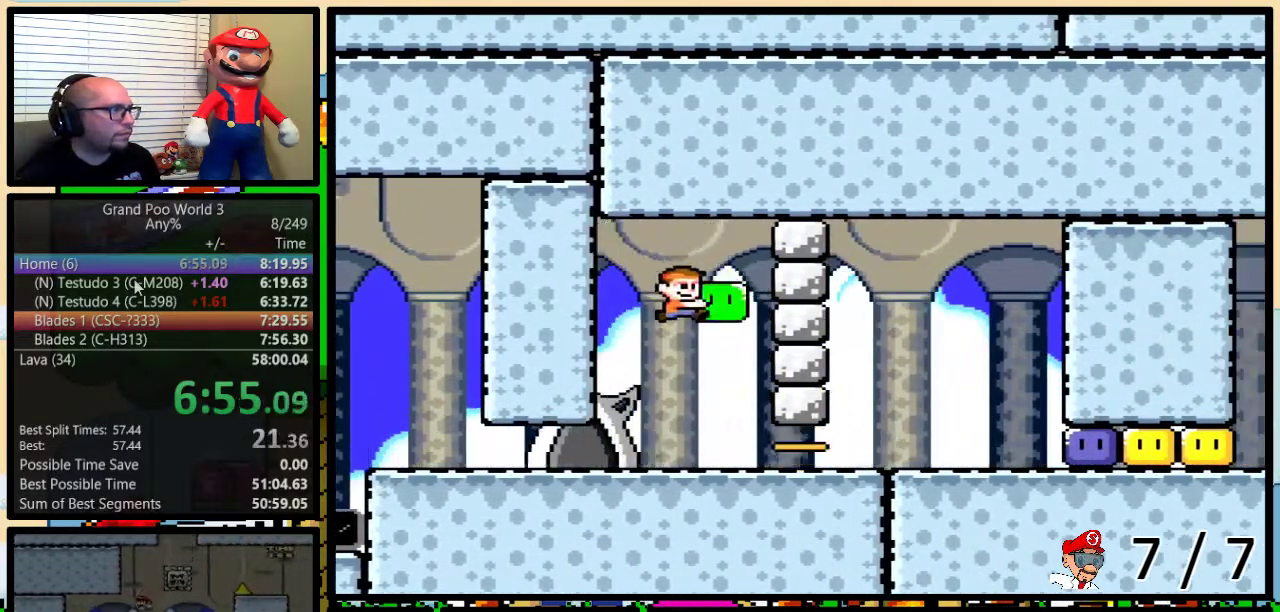
{"buttons": ["DPAD_UP", "DPAD_RIGHT"], "events": [[117, "DPAD_UP", "down"], [184, "DPAD_UP", "up"], [234, "DPAD_UP", "down"], [484, "Y", "up"]]}
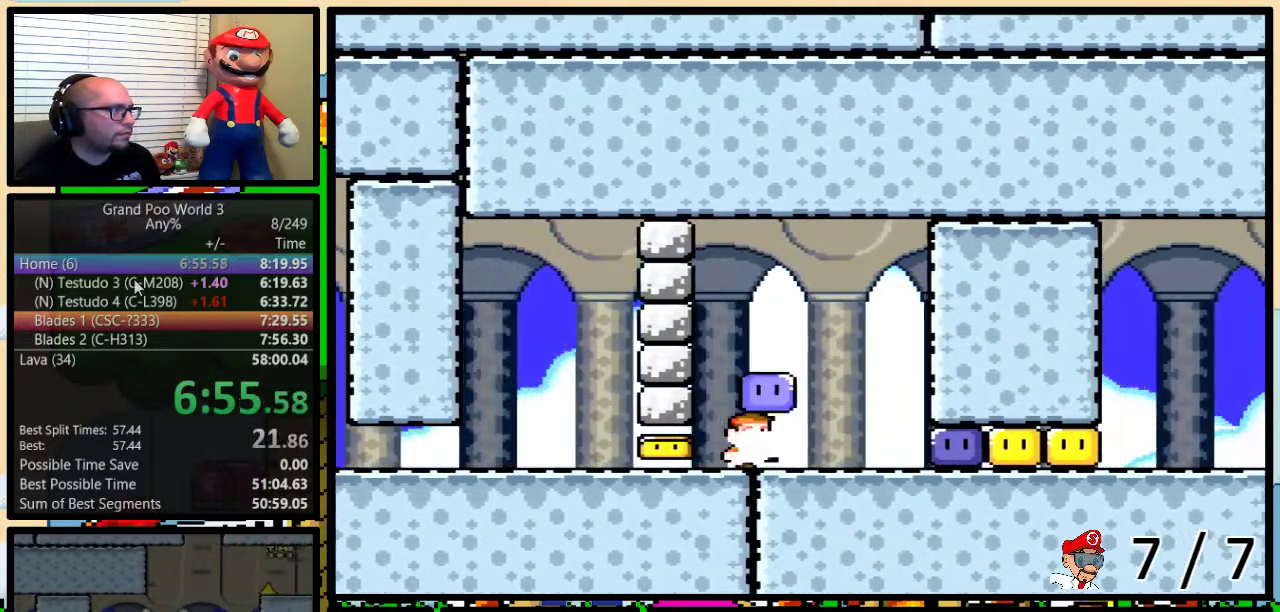
{"buttons": ["B", "Y", "DPAD_LEFT"], "events": [[16, "Y", "down"], [250, "DPAD_RIGHT", "up"], [300, "B", "down"], [300, "DPAD_LEFT", "down"], [300, "DPAD_UP", "up"]]}
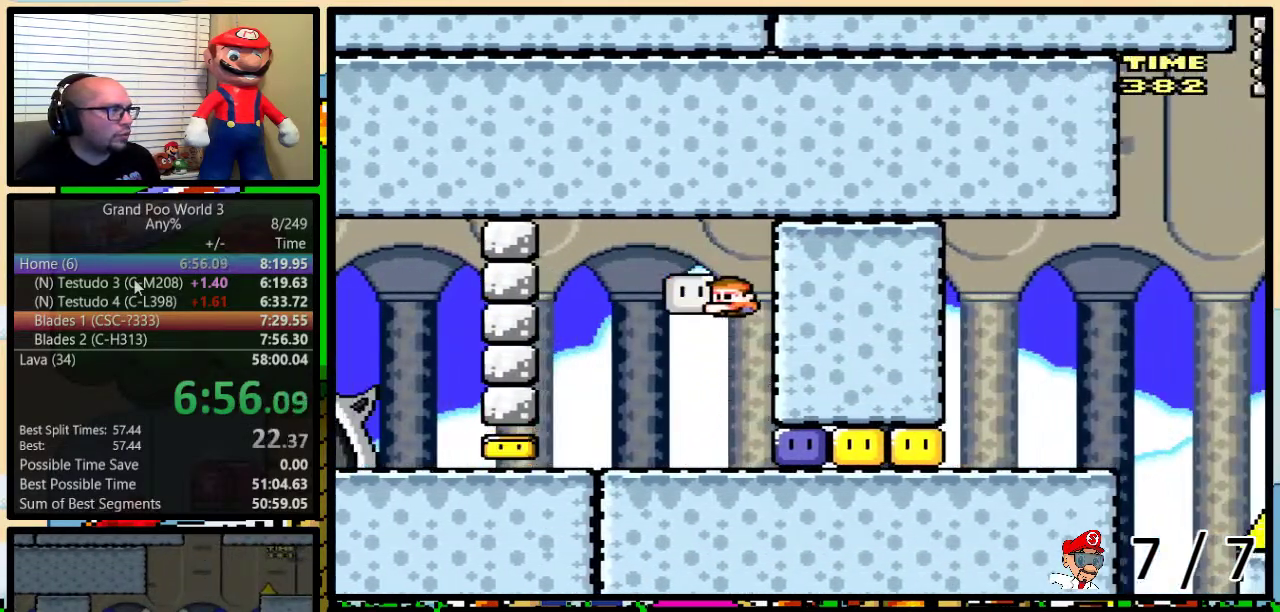
{"buttons": ["Y", "DPAD_UP", "DPAD_RIGHT"], "events": [[300, "DPAD_LEFT", "up"], [334, "DPAD_RIGHT", "down"], [401, "B", "up"], [484, "DPAD_UP", "down"]]}
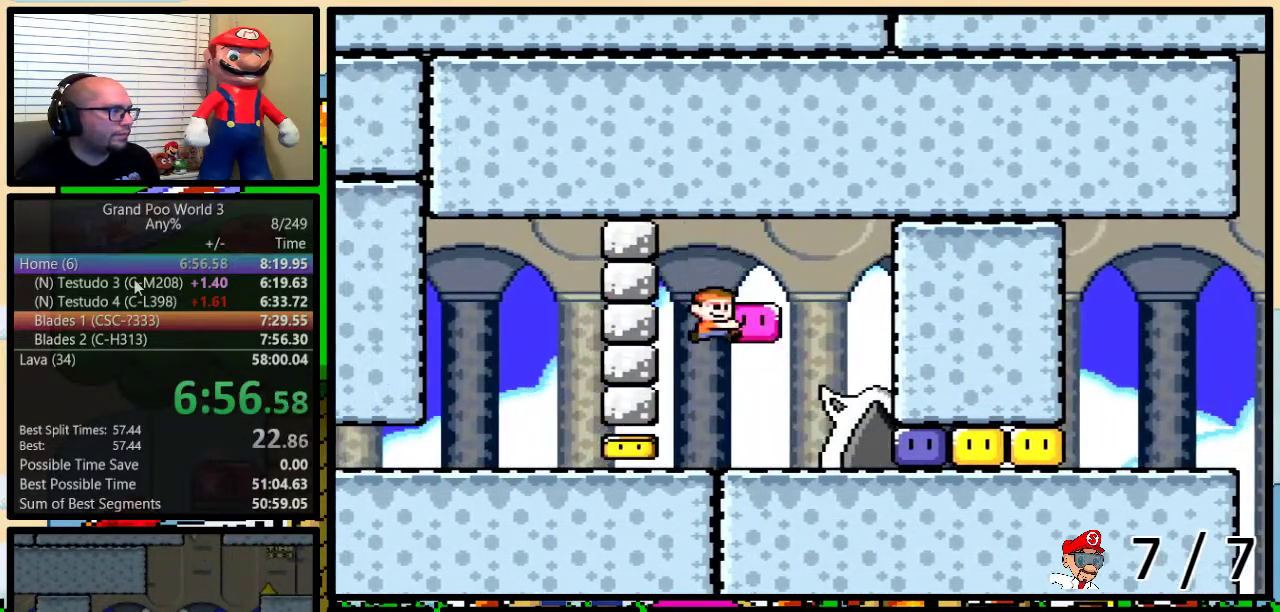
{"buttons": ["Y", "DPAD_UP"], "events": [[50, "DPAD_UP", "up"], [166, "DPAD_LEFT", "down"], [166, "DPAD_RIGHT", "up"], [183, "DPAD_UP", "down"], [250, "DPAD_LEFT", "up"]]}
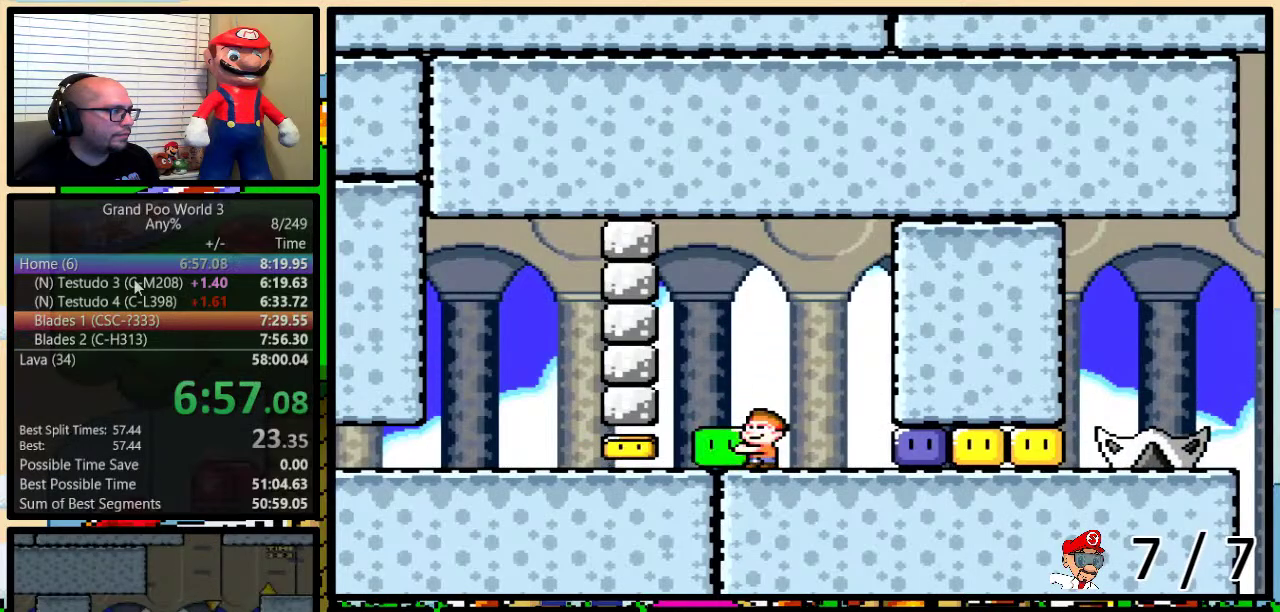
{"buttons": ["B", "Y", "DPAD_RIGHT"], "events": [[200, "DPAD_RIGHT", "down"], [234, "DPAD_UP", "up"], [350, "B", "down"]]}
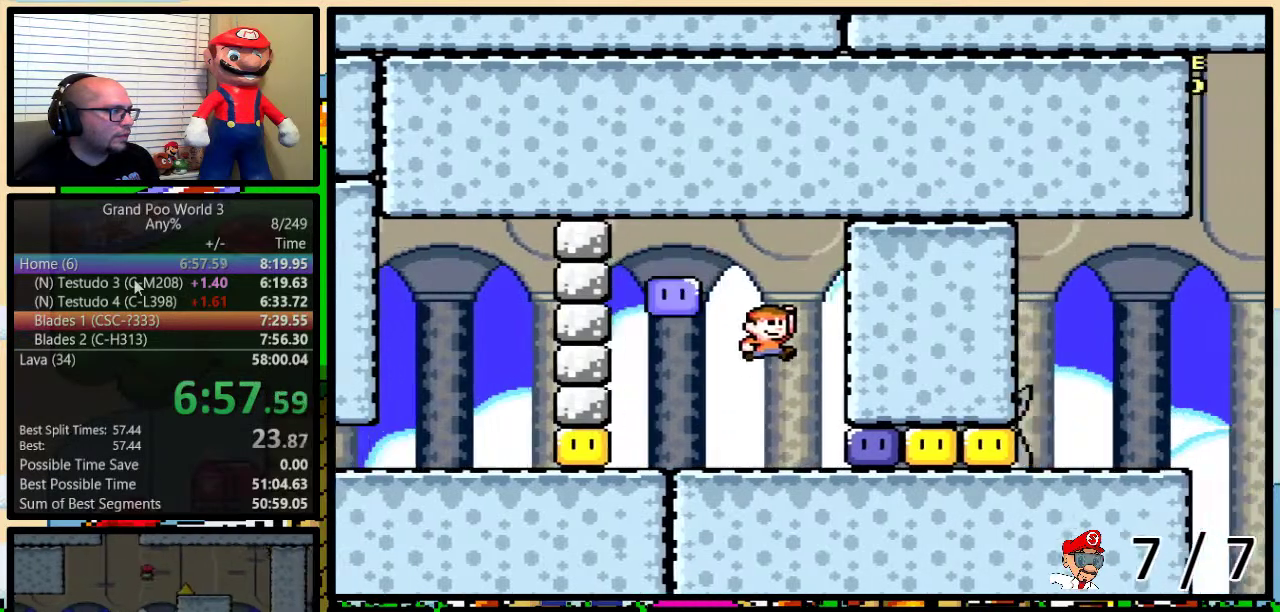
{"buttons": ["Y", "DPAD_RIGHT"], "events": [[100, "DPAD_RIGHT", "up"], [183, "B", "up"], [367, "DPAD_RIGHT", "down"]]}
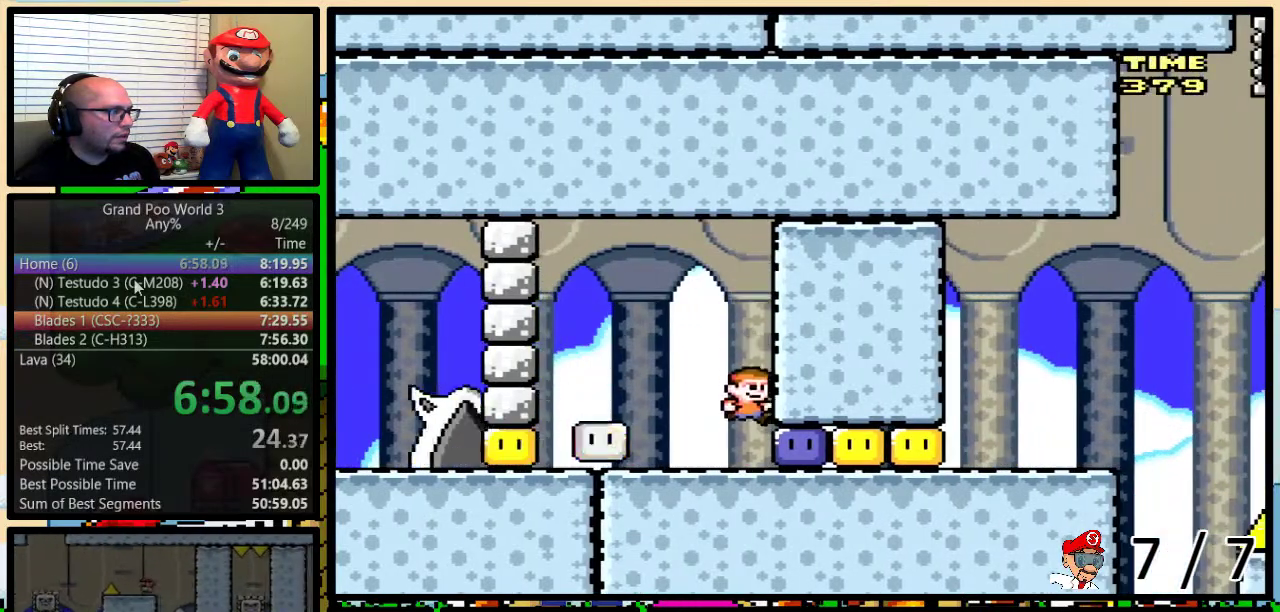
{"buttons": ["Y", "DPAD_LEFT"], "events": [[50, "Y", "up"], [117, "Y", "down"], [234, "DPAD_LEFT", "down"], [234, "DPAD_RIGHT", "up"]]}
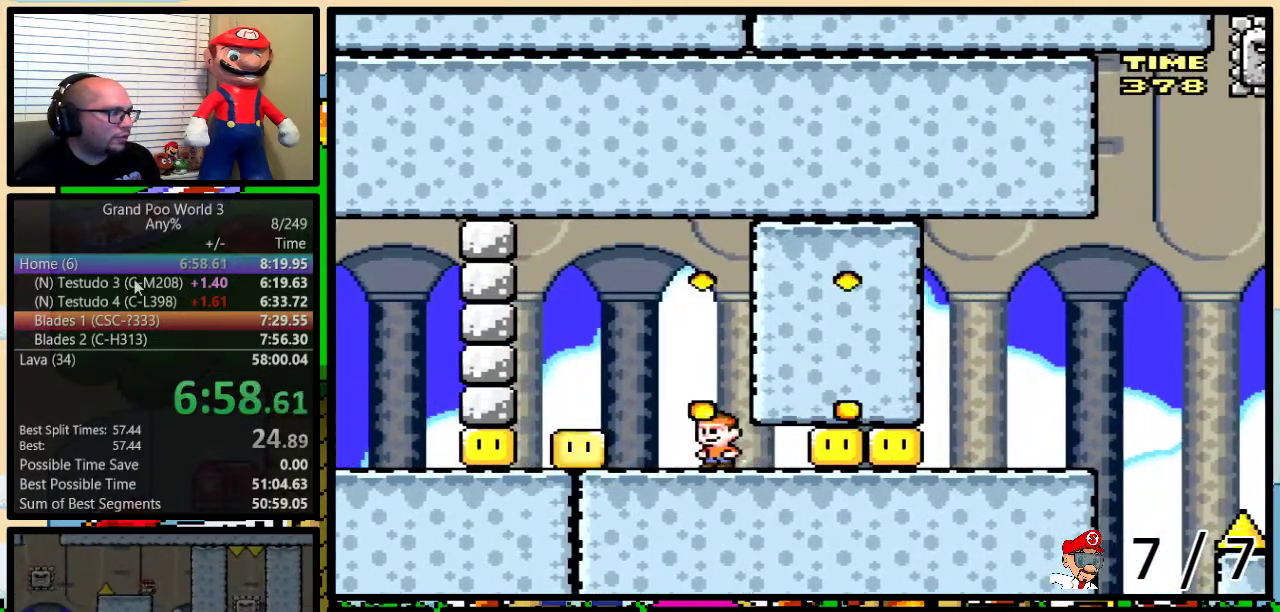
{"buttons": ["Y", "DPAD_RIGHT"], "events": [[183, "DPAD_LEFT", "up"], [233, "DPAD_RIGHT", "down"]]}
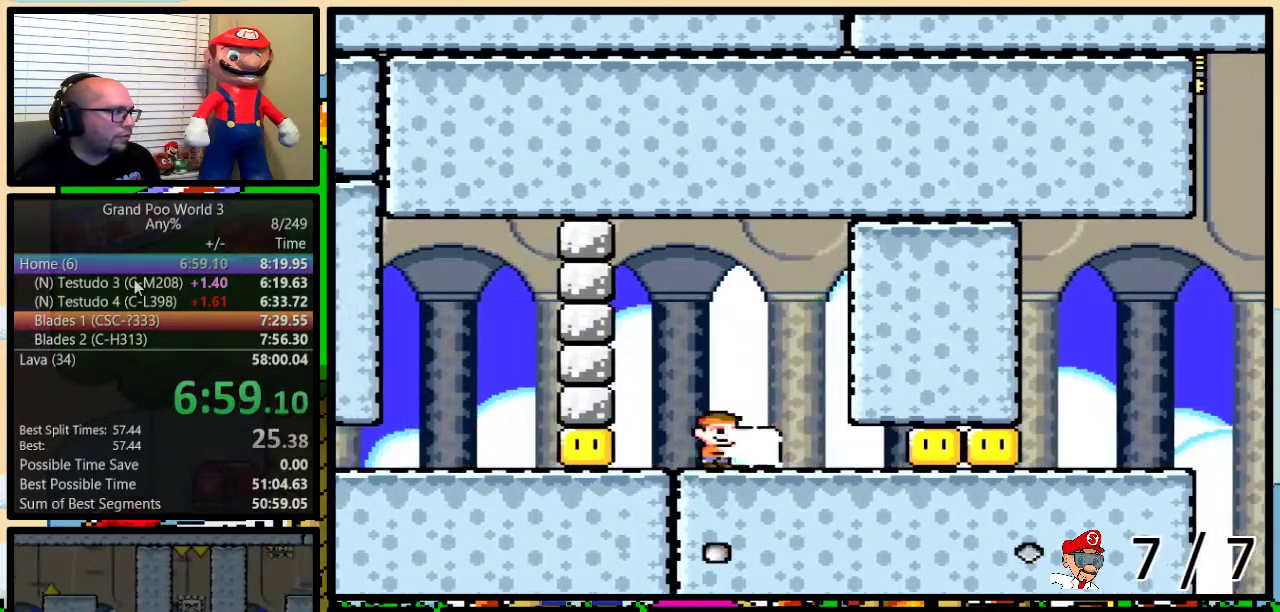
{"buttons": ["Y", "DPAD_UP", "DPAD_RIGHT"], "events": [[317, "DPAD_UP", "down"], [334, "Y", "up"], [401, "Y", "down"]]}
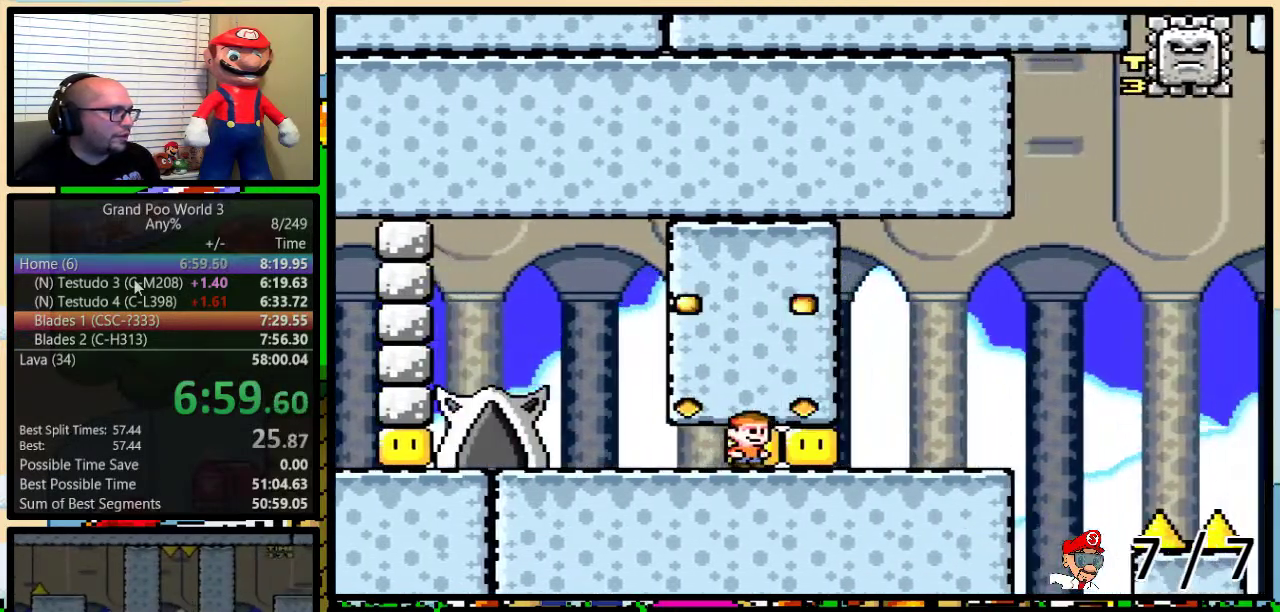
{"buttons": ["B", "Y", "DPAD_UP", "DPAD_RIGHT"], "events": [[333, "B", "down"]]}
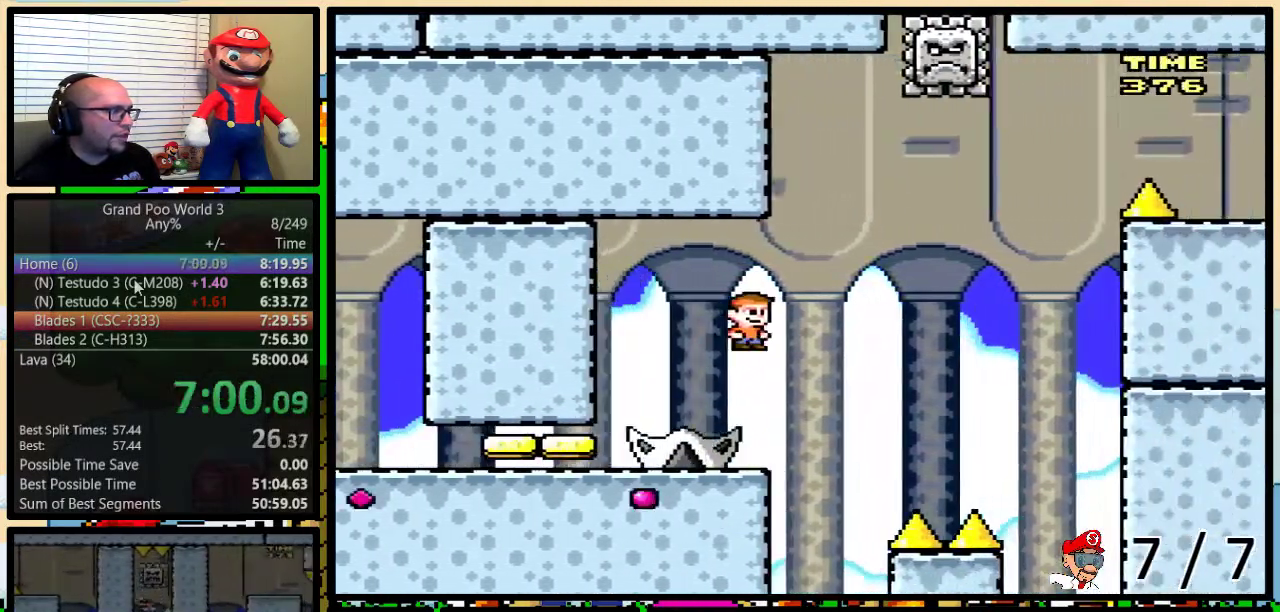
{"buttons": ["B", "Y", "DPAD_LEFT"], "events": [[100, "DPAD_UP", "up"], [200, "DPAD_LEFT", "down"], [200, "DPAD_RIGHT", "up"]]}
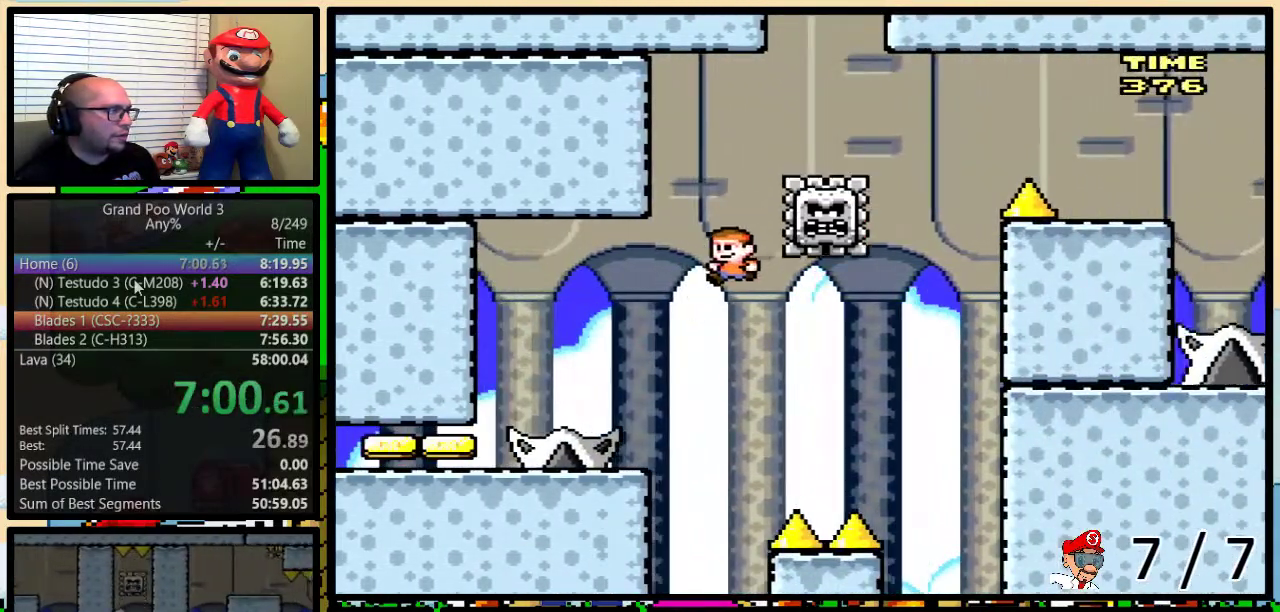
{"buttons": ["Y", "DPAD_RIGHT"], "events": [[383, "DPAD_LEFT", "up"], [383, "DPAD_RIGHT", "down"], [450, "B", "up"]]}
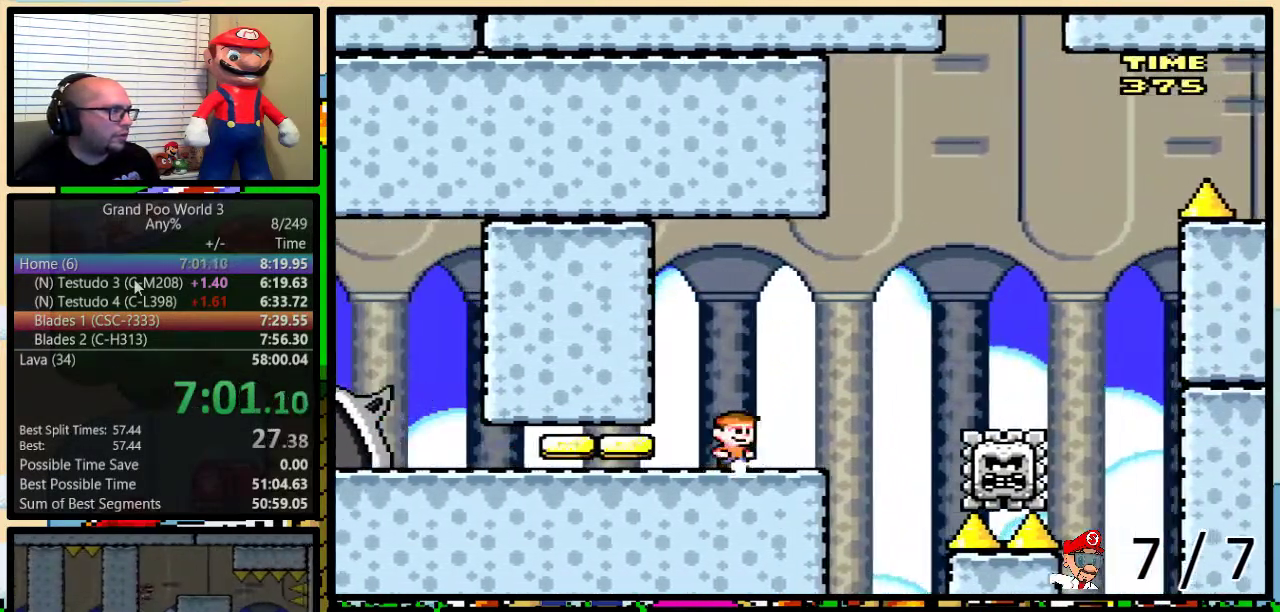
{"buttons": ["Y"], "events": [[17, "DPAD_RIGHT", "up"]]}
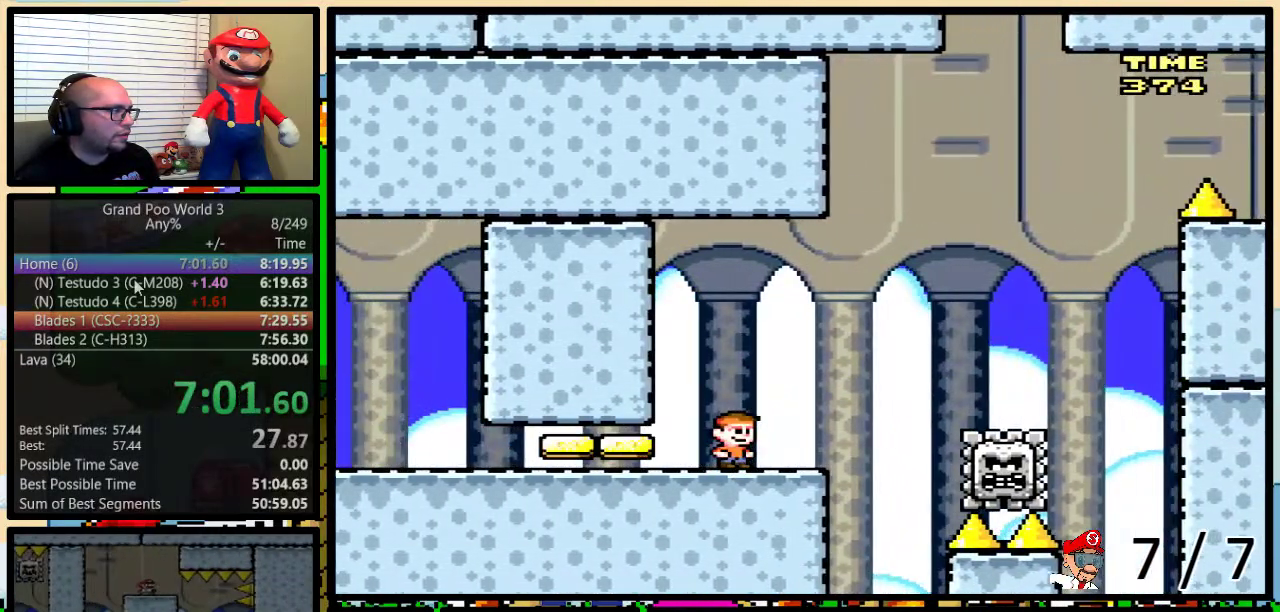
{"buttons": ["A", "Y", "DPAD_UP", "DPAD_RIGHT"], "events": [[217, "DPAD_RIGHT", "down"], [500, "A", "down"], [500, "DPAD_UP", "down"]]}
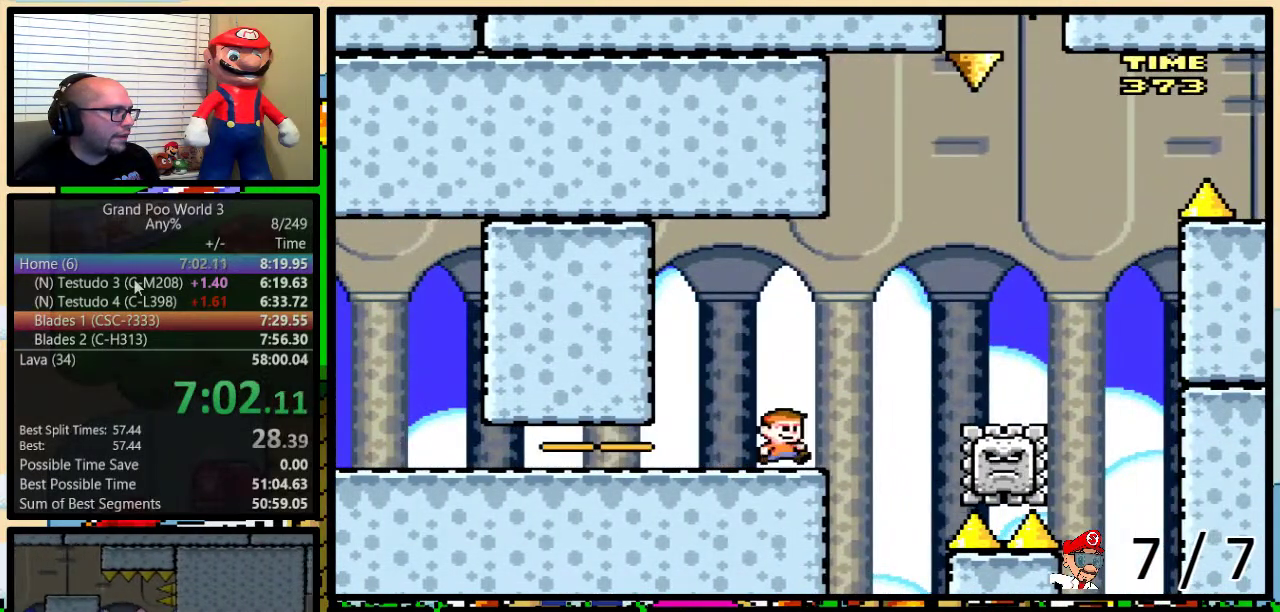
{"buttons": ["A", "Y", "DPAD_RIGHT"], "events": [[33, "DPAD_LEFT", "down"], [33, "DPAD_RIGHT", "up"], [33, "DPAD_UP", "up"], [100, "DPAD_LEFT", "up"], [100, "DPAD_RIGHT", "down"]]}
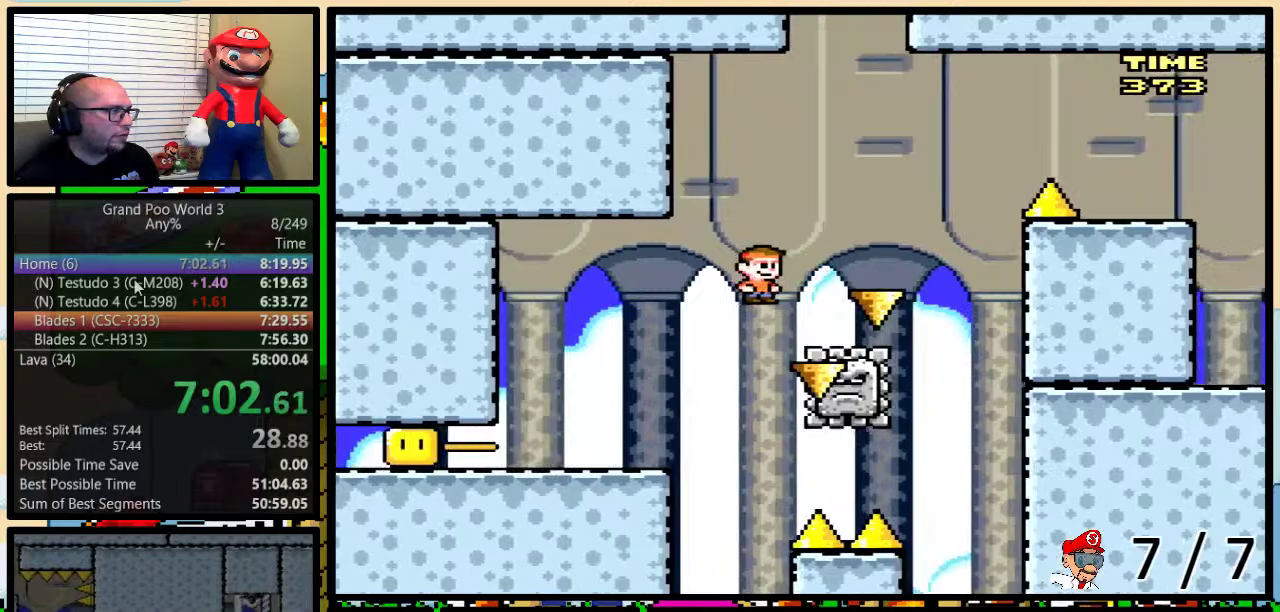
{"buttons": ["A", "Y", "DPAD_RIGHT"], "events": [[150, "DPAD_UP", "down"], [350, "DPAD_UP", "up"]]}
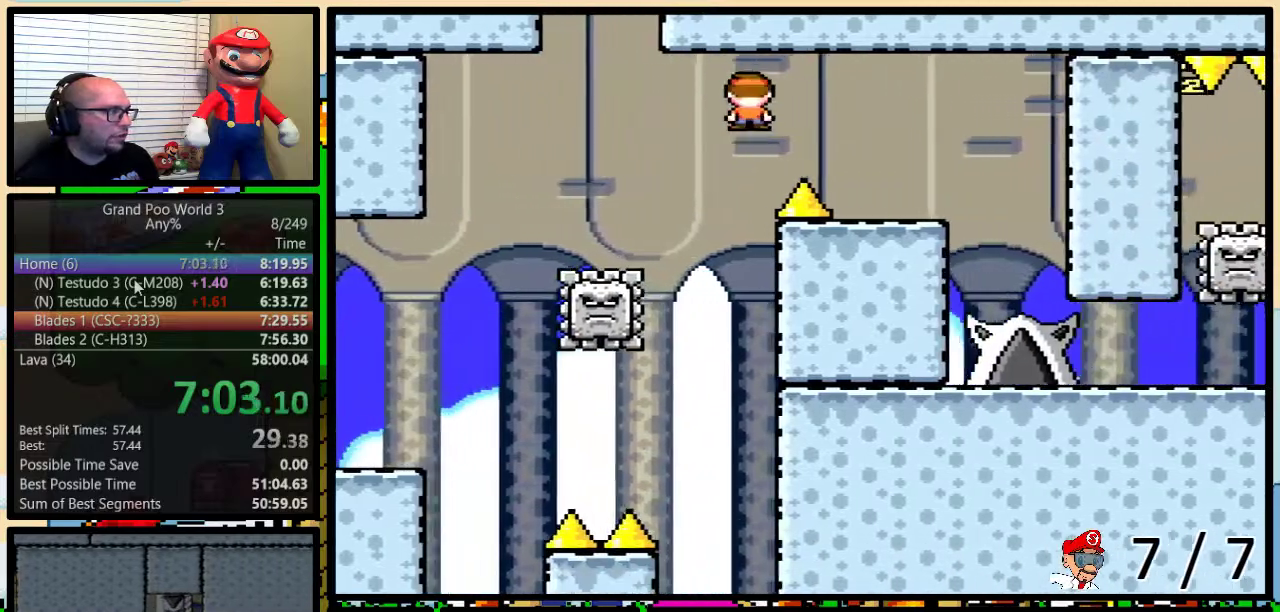
{"buttons": ["Y"], "events": [[100, "A", "up"], [150, "A", "down"], [267, "DPAD_LEFT", "down"], [267, "DPAD_RIGHT", "up"], [384, "A", "up"], [417, "DPAD_LEFT", "up"]]}
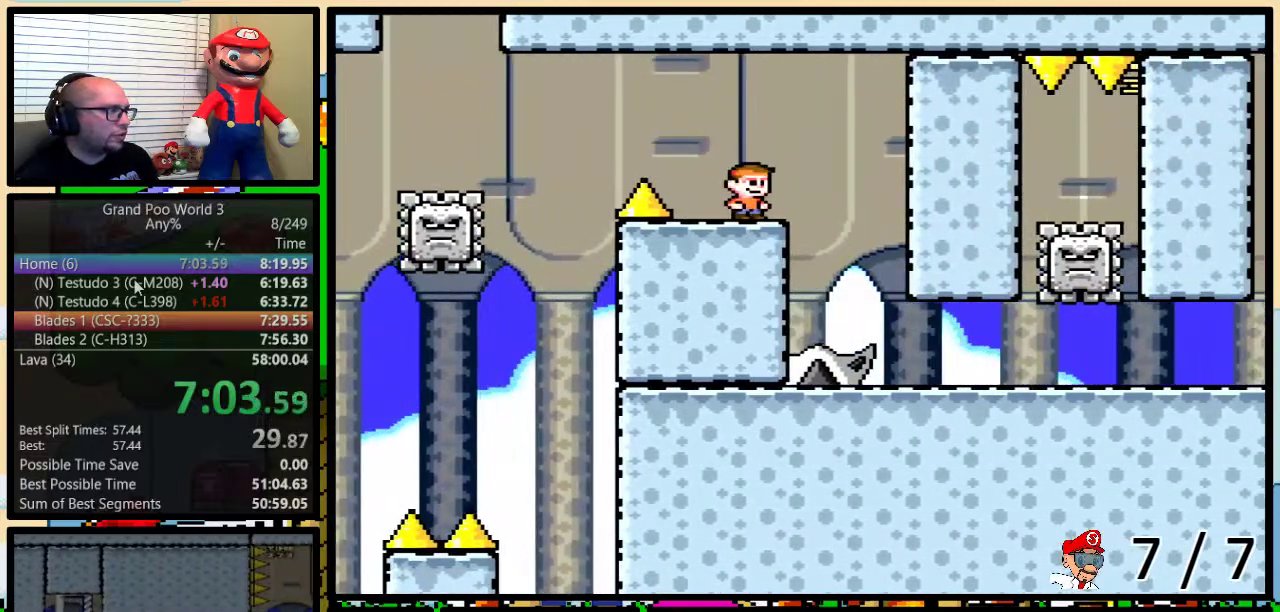
{"buttons": ["Y", "DPAD_RIGHT"], "events": [[267, "DPAD_RIGHT", "down"]]}
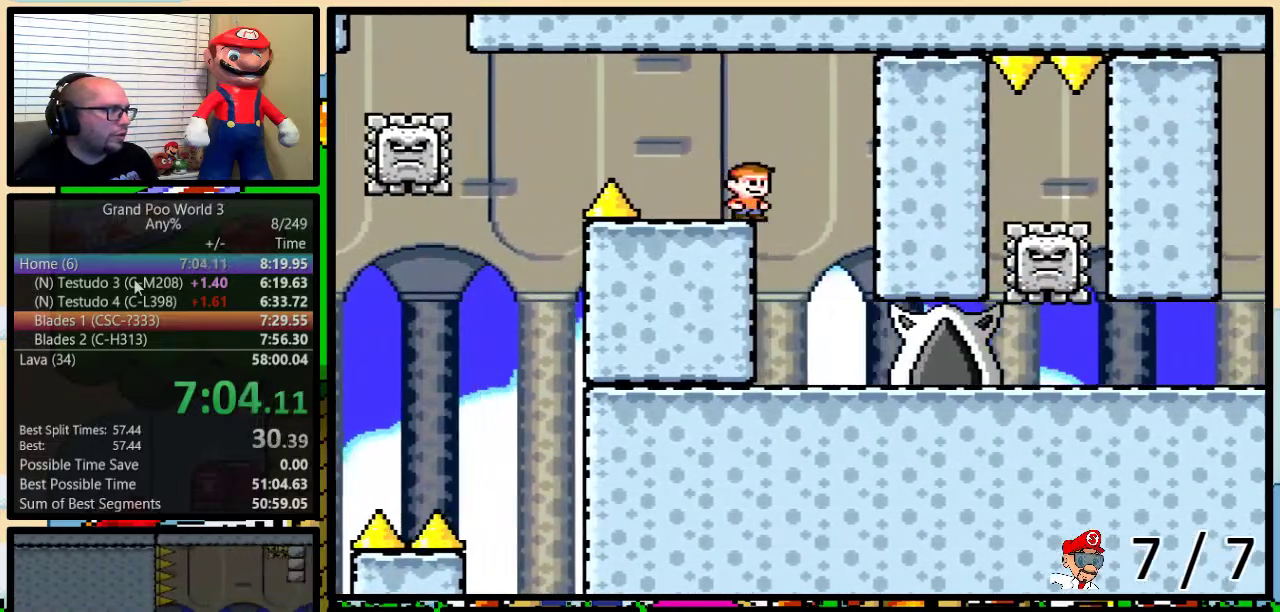
{"buttons": ["Y", "DPAD_LEFT"], "events": [[33, "DPAD_RIGHT", "up"], [217, "DPAD_RIGHT", "down"], [501, "DPAD_LEFT", "down"], [501, "DPAD_RIGHT", "up"]]}
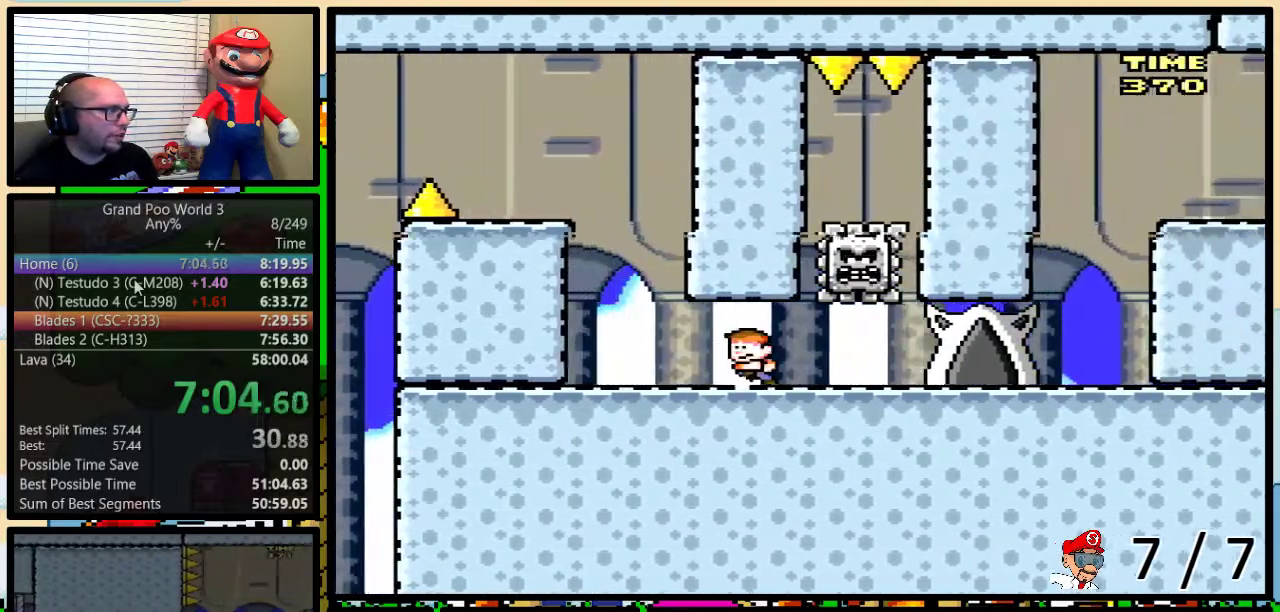
{"buttons": ["Y"], "events": [[83, "DPAD_UP", "down"], [150, "DPAD_LEFT", "up"], [150, "DPAD_UP", "up"]]}
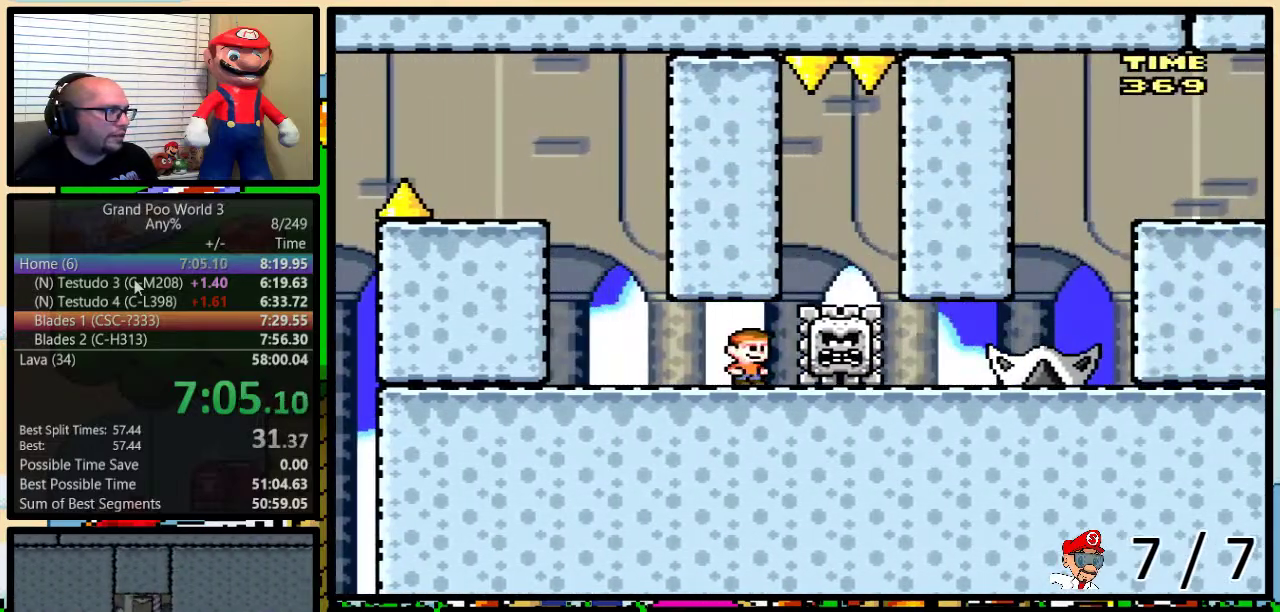
{"buttons": ["Y", "DPAD_UP", "DPAD_LEFT"], "events": [[117, "DPAD_RIGHT", "down"], [117, "DPAD_UP", "down"], [334, "B", "down"], [401, "DPAD_LEFT", "down"], [401, "DPAD_RIGHT", "up"], [401, "DPAD_UP", "up"], [467, "B", "up"], [501, "DPAD_UP", "down"]]}
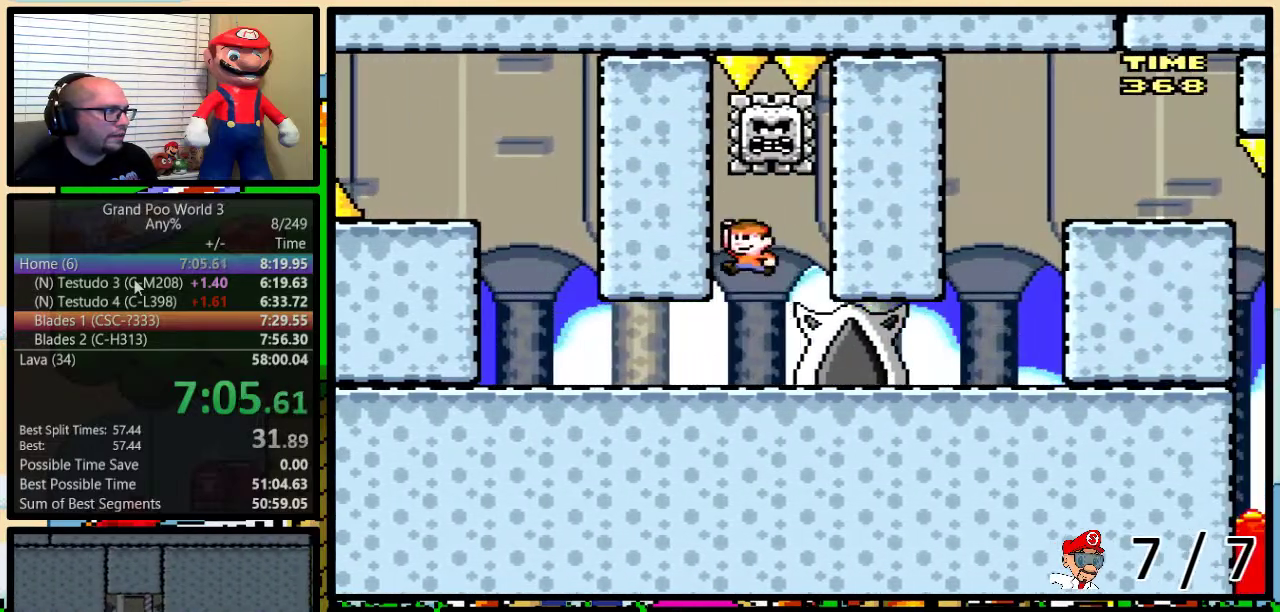
{"buttons": ["Y", "DPAD_UP", "DPAD_RIGHT"], "events": [[33, "DPAD_LEFT", "up"], [33, "DPAD_RIGHT", "down"], [33, "DPAD_UP", "up"], [50, "B", "down"], [83, "DPAD_RIGHT", "up"], [150, "B", "up"], [217, "DPAD_RIGHT", "down"], [250, "DPAD_UP", "down"]]}
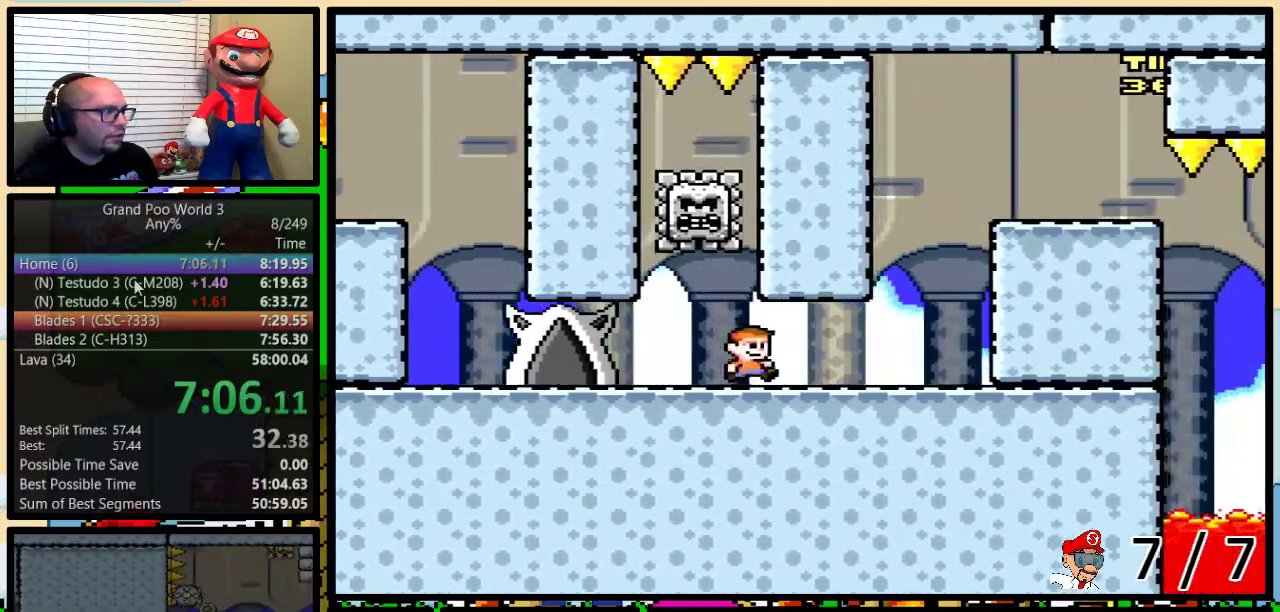
{"buttons": ["B", "Y", "DPAD_RIGHT"], "events": [[284, "B", "down"], [284, "DPAD_LEFT", "down"], [284, "DPAD_RIGHT", "up"], [484, "DPAD_LEFT", "up"], [484, "DPAD_RIGHT", "down"], [484, "DPAD_UP", "up"]]}
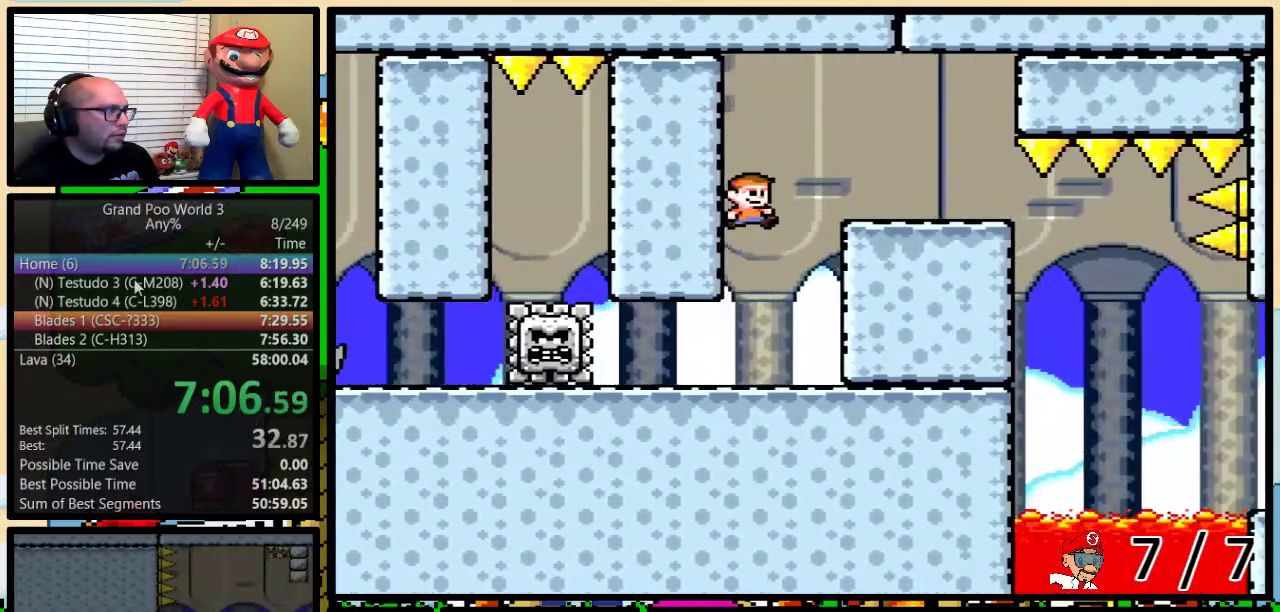
{"buttons": ["Y", "DPAD_RIGHT"], "events": [[166, "B", "up"]]}
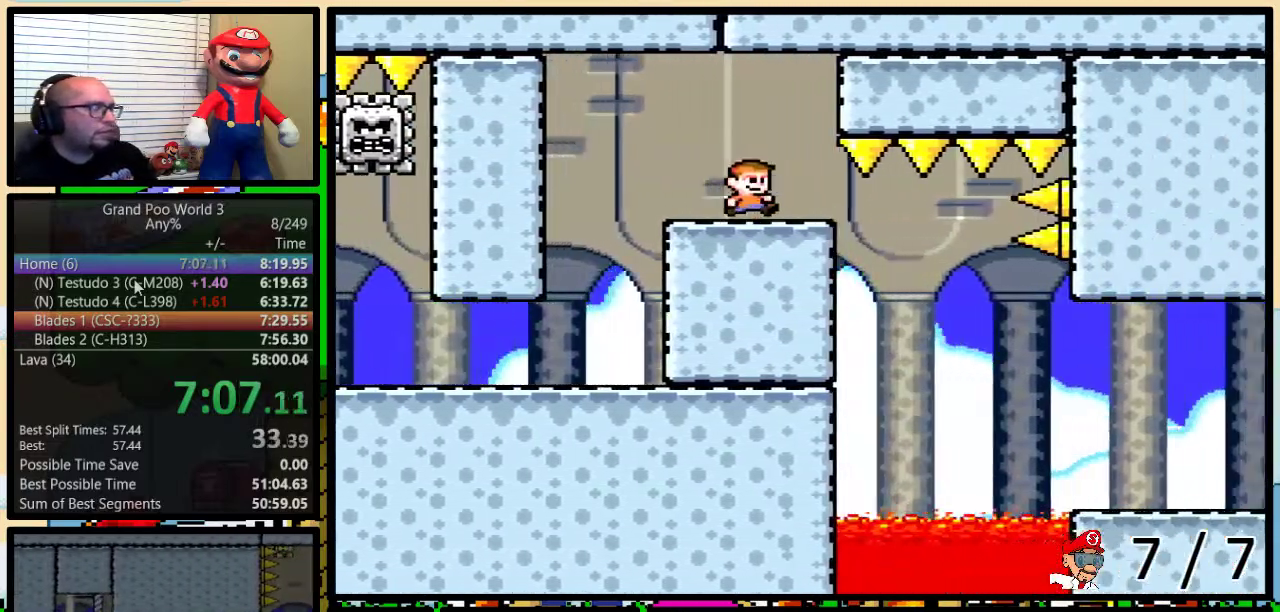
{"buttons": ["Y", "DPAD_RIGHT"], "events": [[34, "DPAD_UP", "down"], [484, "DPAD_UP", "up"]]}
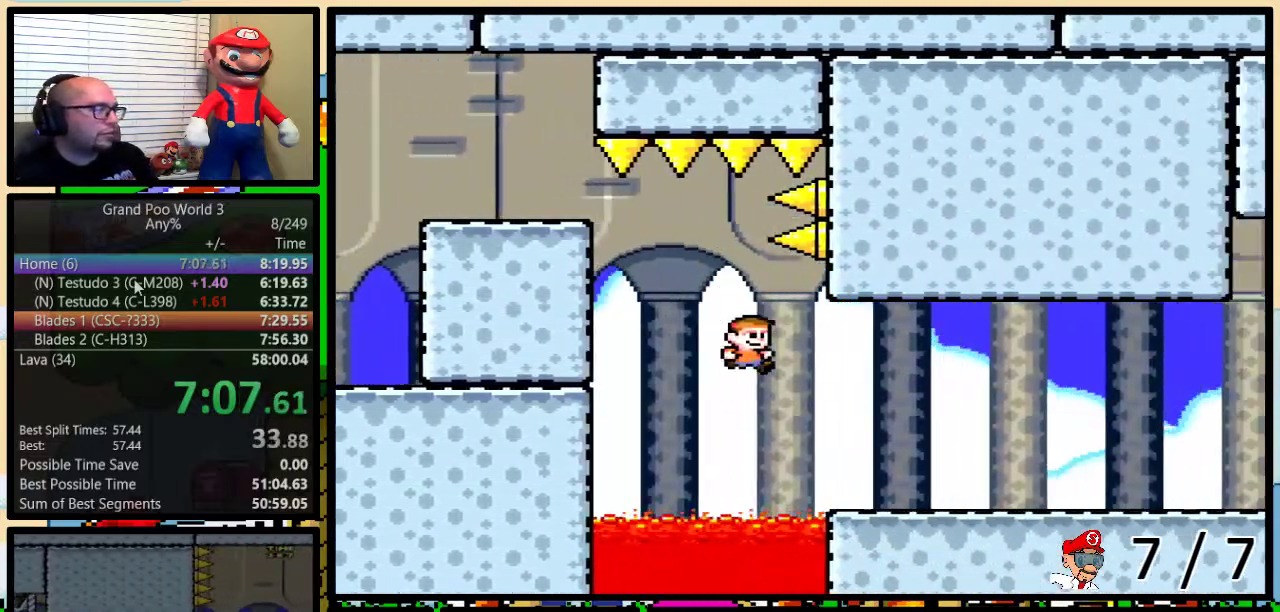
{"buttons": ["Y", "DPAD_RIGHT"], "events": []}
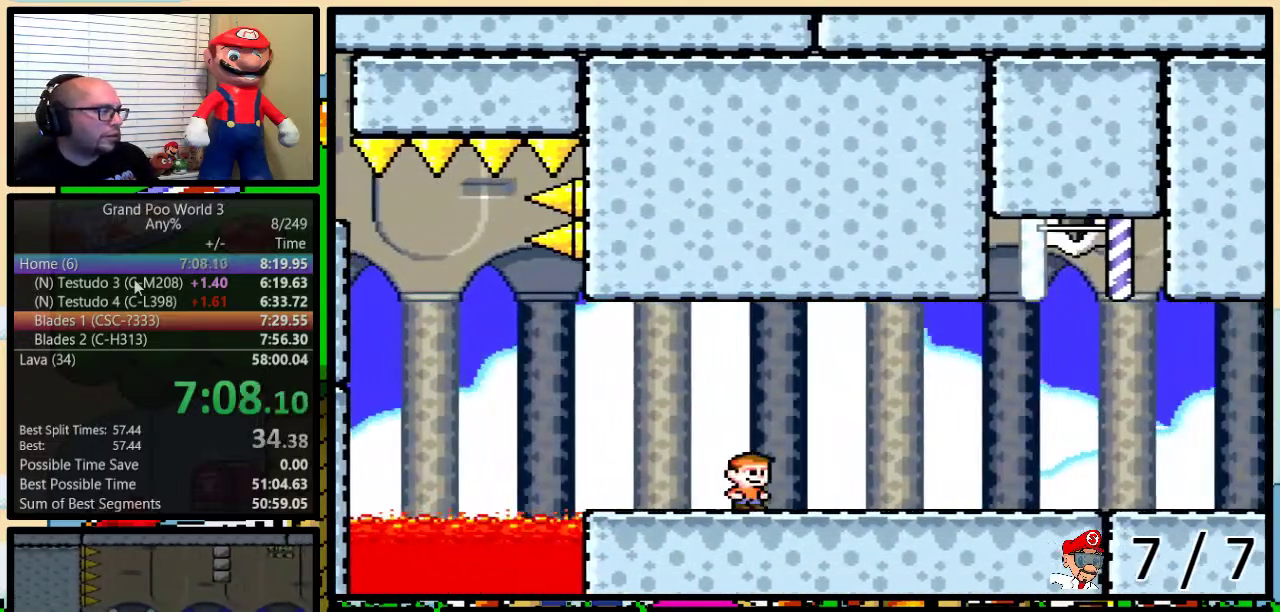
{"buttons": ["Y", "DPAD_UP", "DPAD_RIGHT"], "events": [[484, "DPAD_UP", "down"]]}
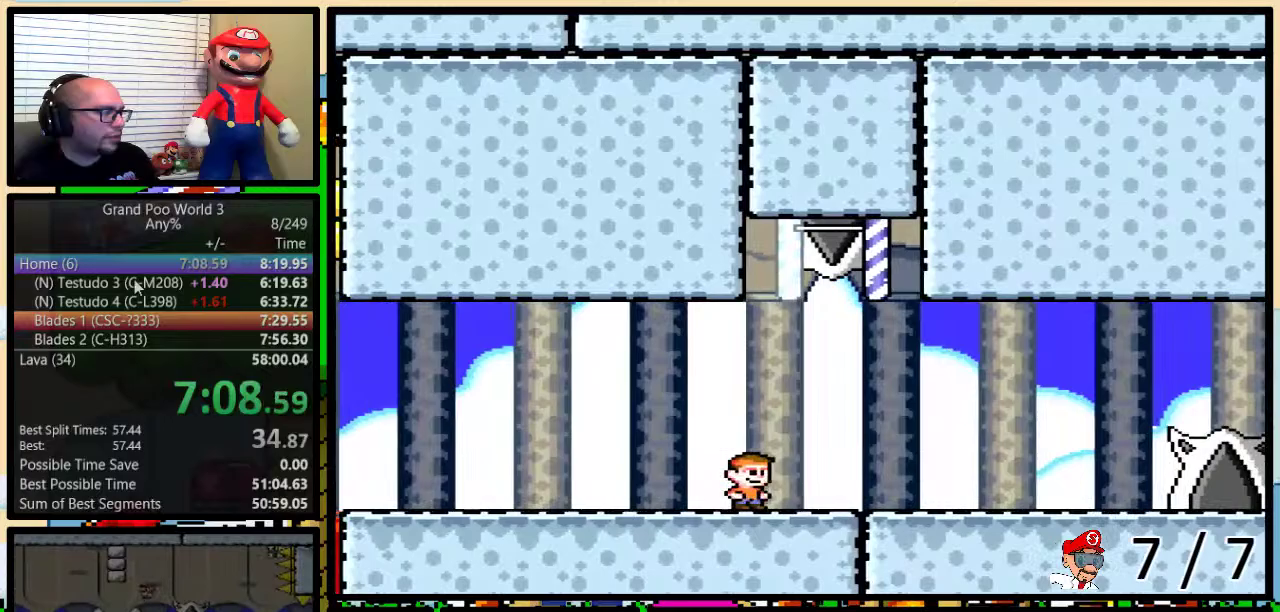
{"buttons": ["Y", "DPAD_RIGHT"], "events": [[100, "A", "down"], [200, "A", "up"], [383, "DPAD_UP", "up"]]}
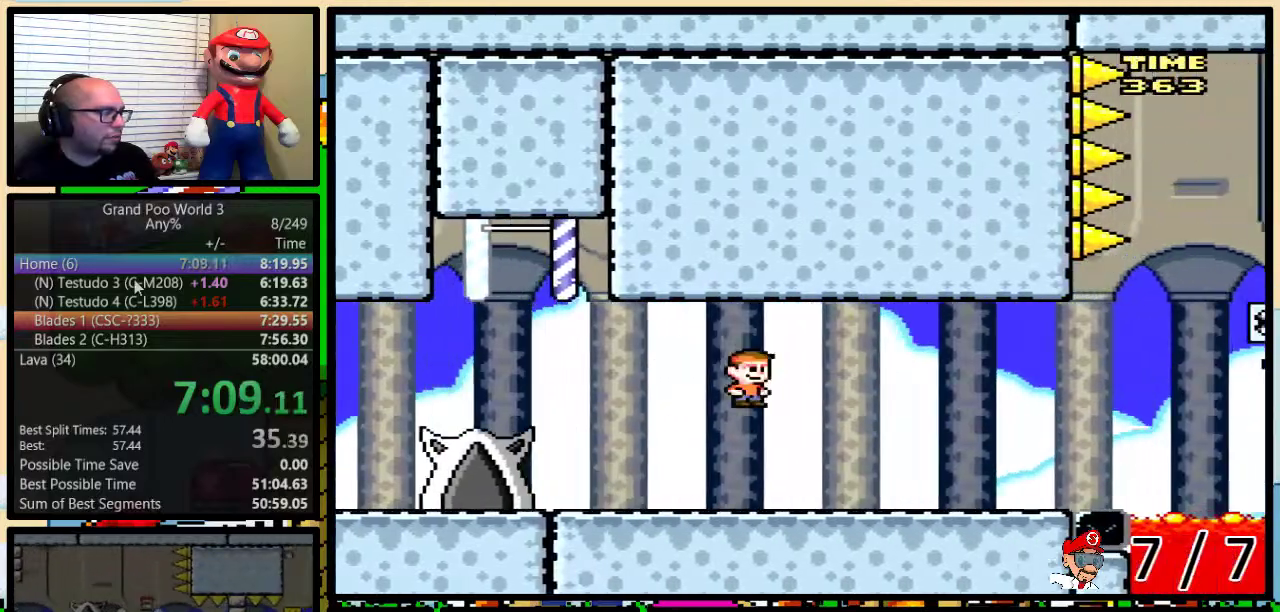
{"buttons": ["Y", "DPAD_LEFT"], "events": [[150, "DPAD_UP", "down"], [284, "A", "down"], [284, "DPAD_UP", "up"], [334, "DPAD_UP", "down"], [367, "A", "up"], [401, "DPAD_LEFT", "down"], [401, "DPAD_RIGHT", "up"], [401, "DPAD_UP", "up"]]}
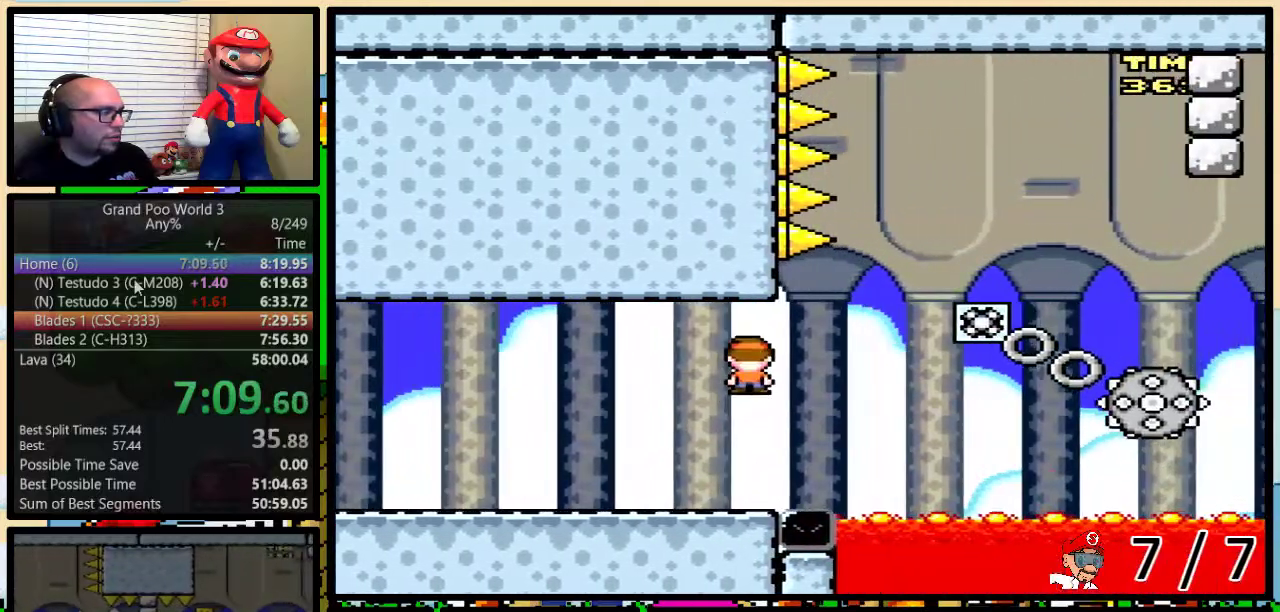
{"buttons": ["Y", "DPAD_LEFT"], "events": []}